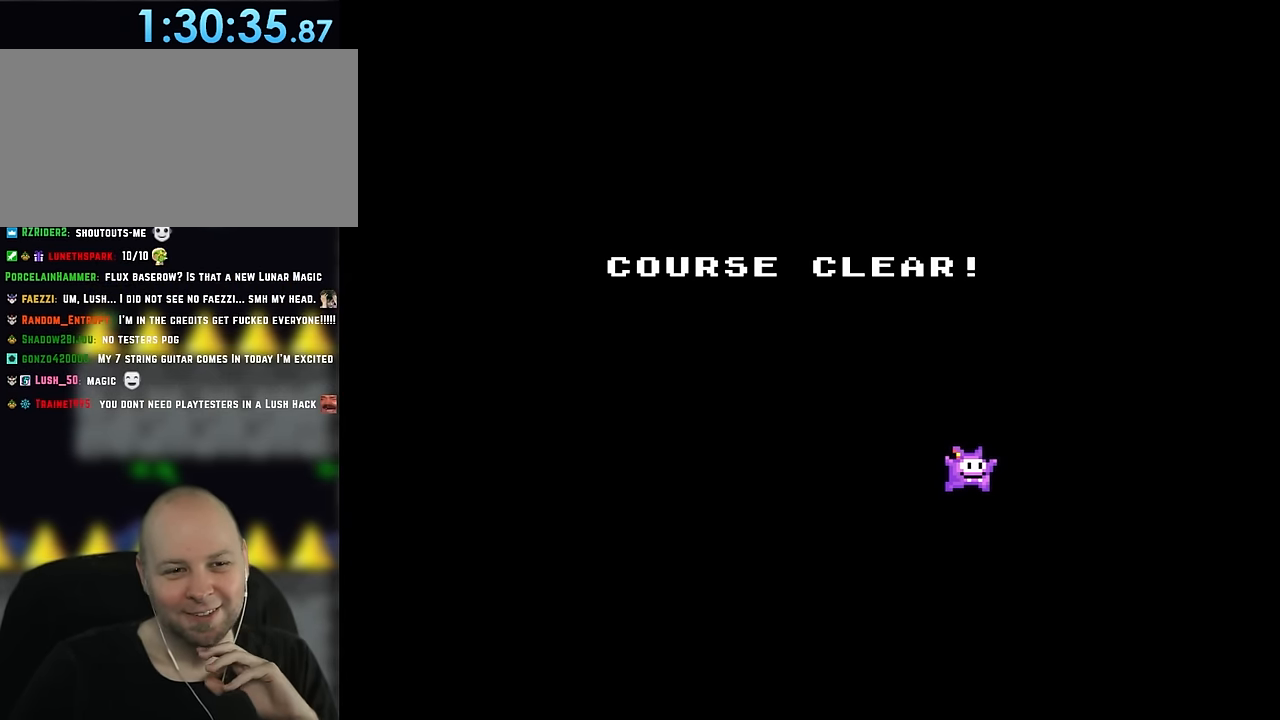
Gameplay with a controller (Nintendo layout); each line is a JSON object with the inputs held at the frame after it. "events" lists button and stick changes between this image and that frame as [ms after this image, input, new state], when the widget could be followed in between. Not read: L3 R3 Y.
{"buttons": [], "events": [[200, "B", "down"], [383, "B", "up"]]}
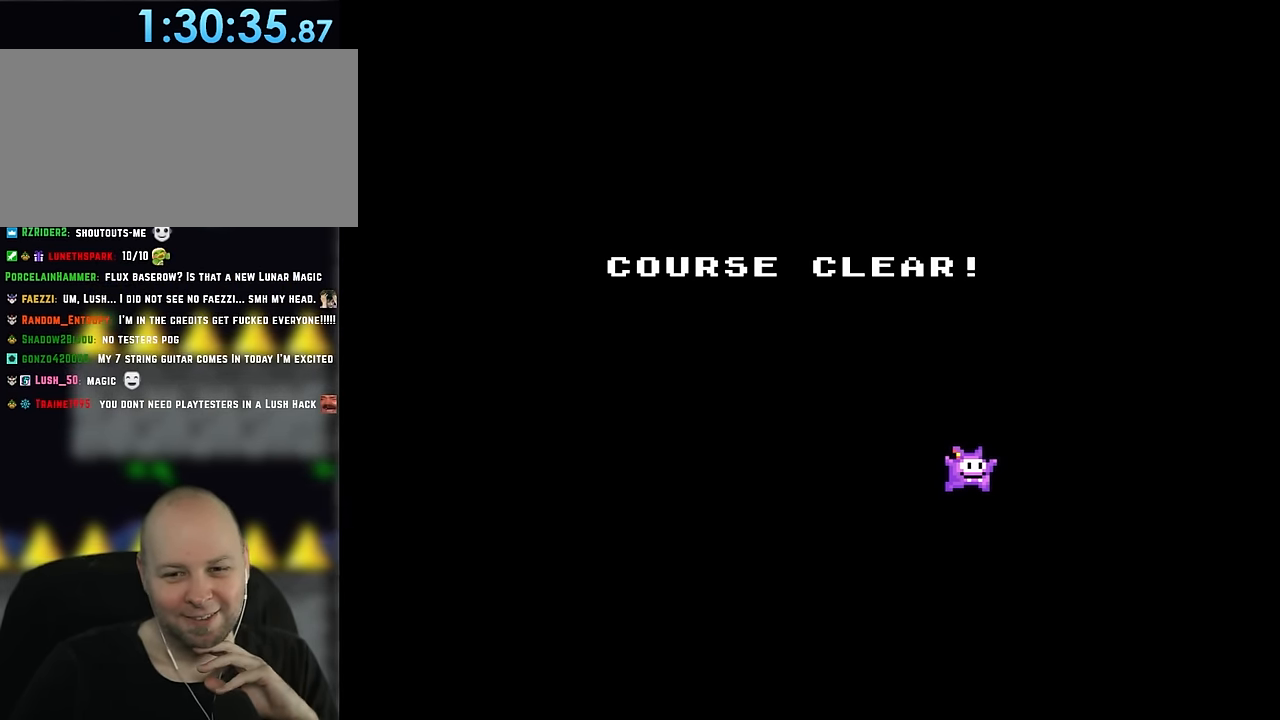
{"buttons": [], "events": []}
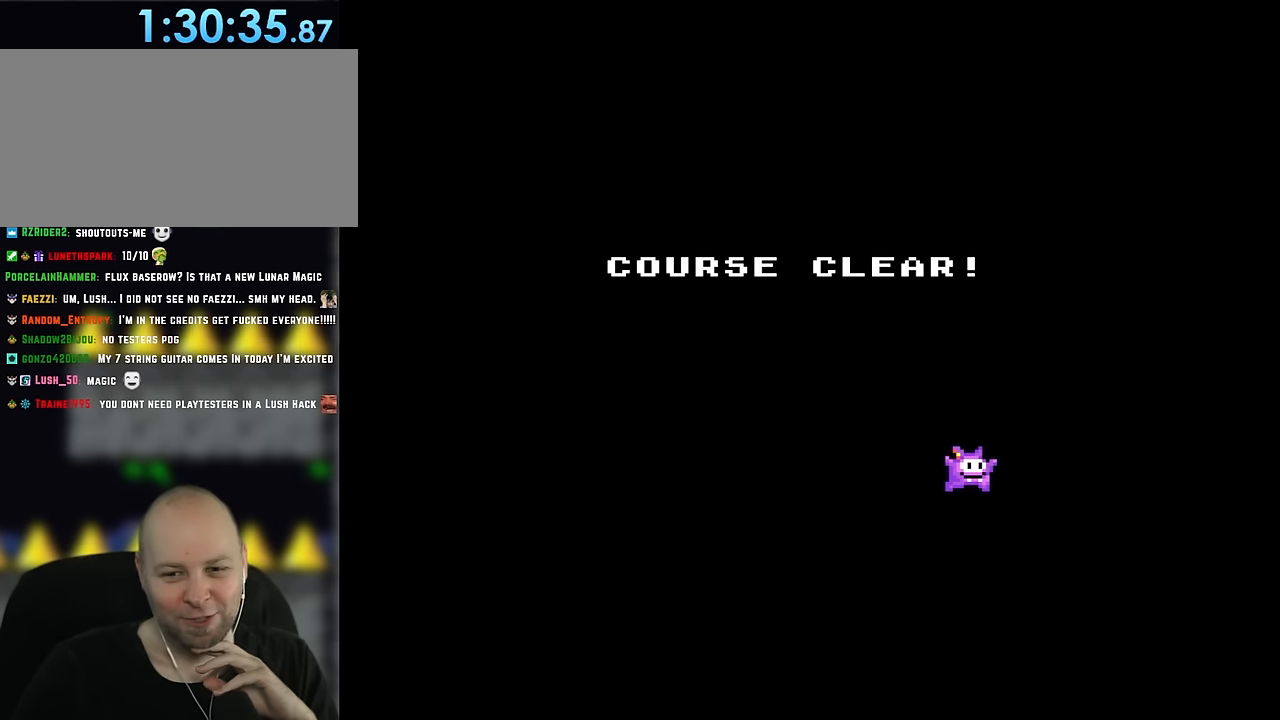
{"buttons": [], "events": []}
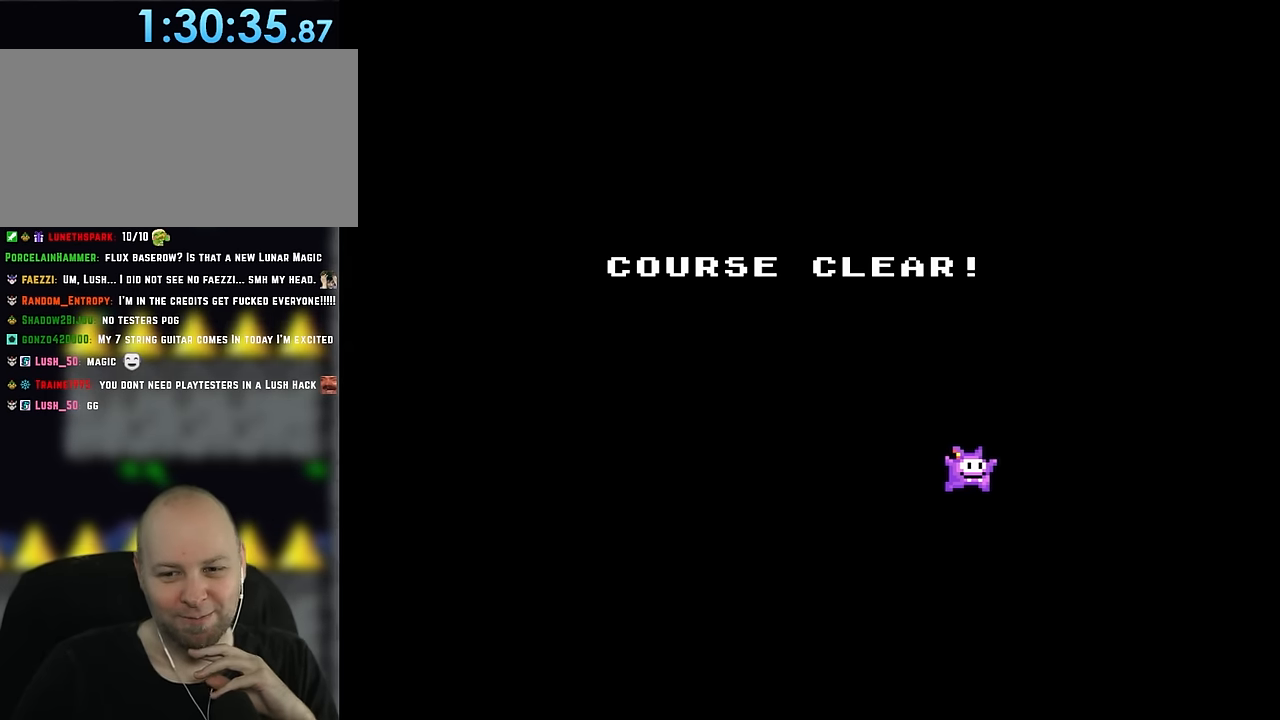
{"buttons": [], "events": []}
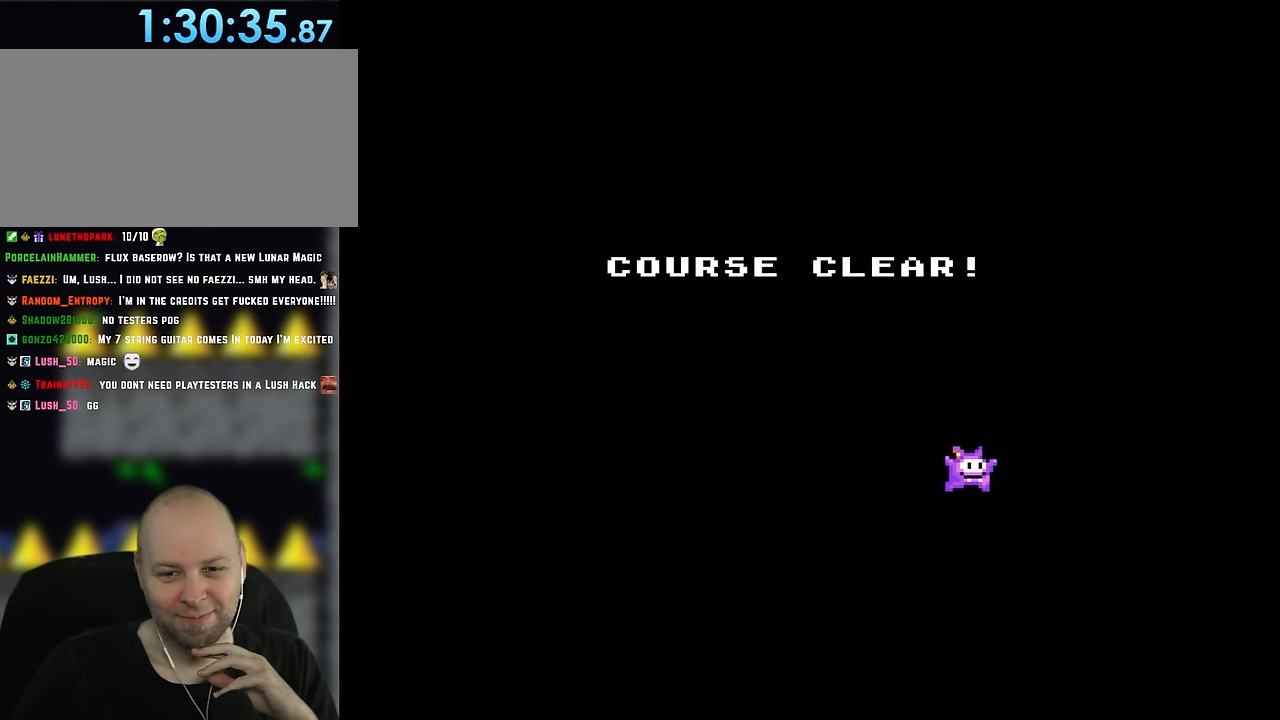
{"buttons": [], "events": []}
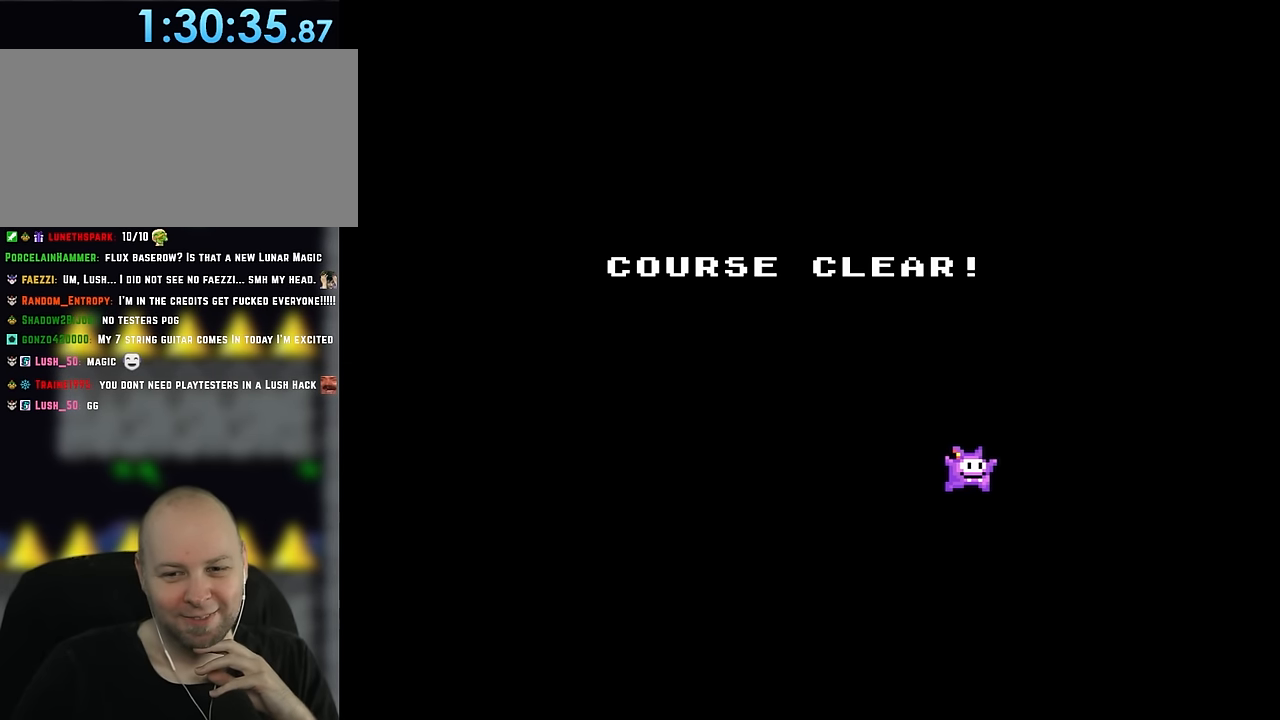
{"buttons": [], "events": []}
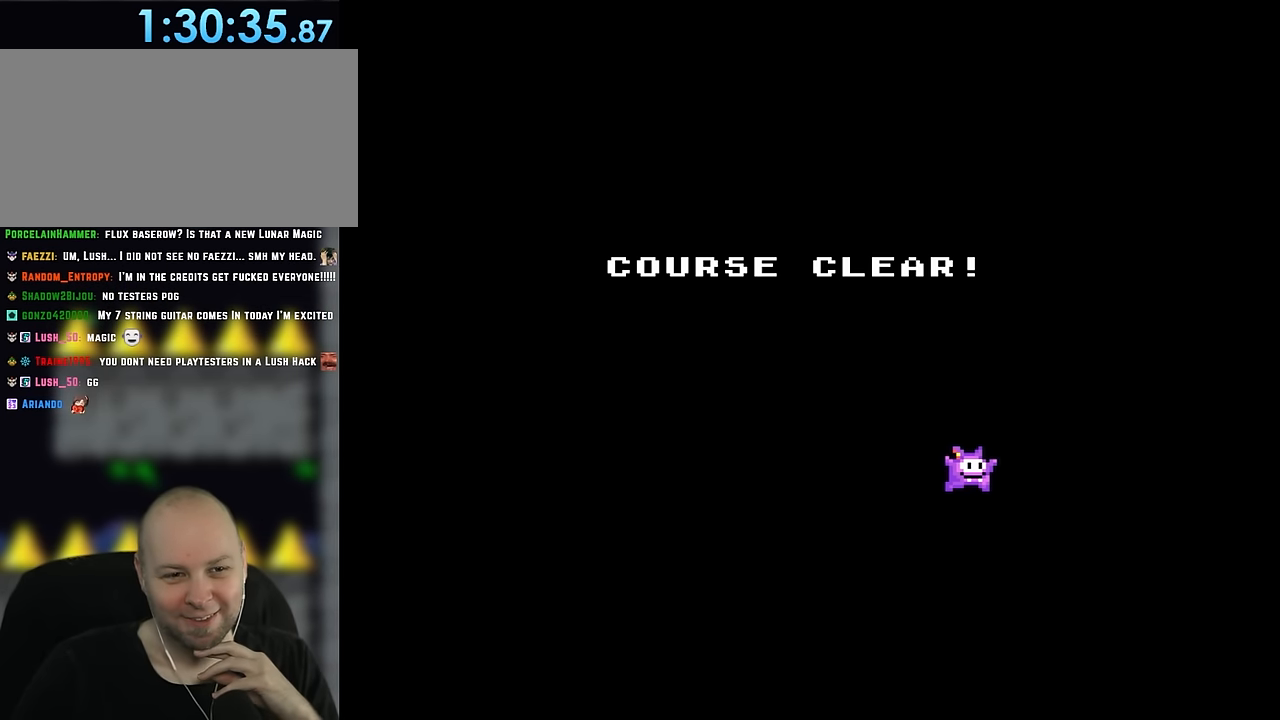
{"buttons": [], "events": [[300, "B", "down"], [433, "B", "up"]]}
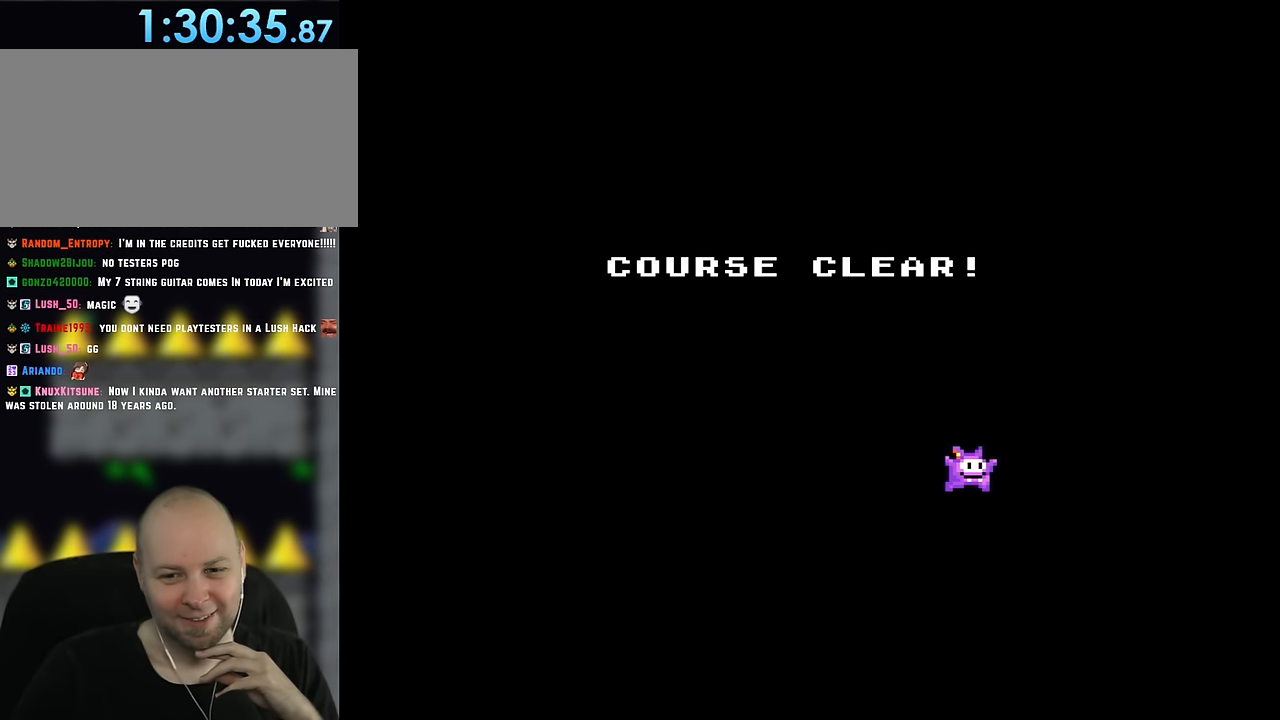
{"buttons": [], "events": [[317, "B", "down"], [433, "B", "up"]]}
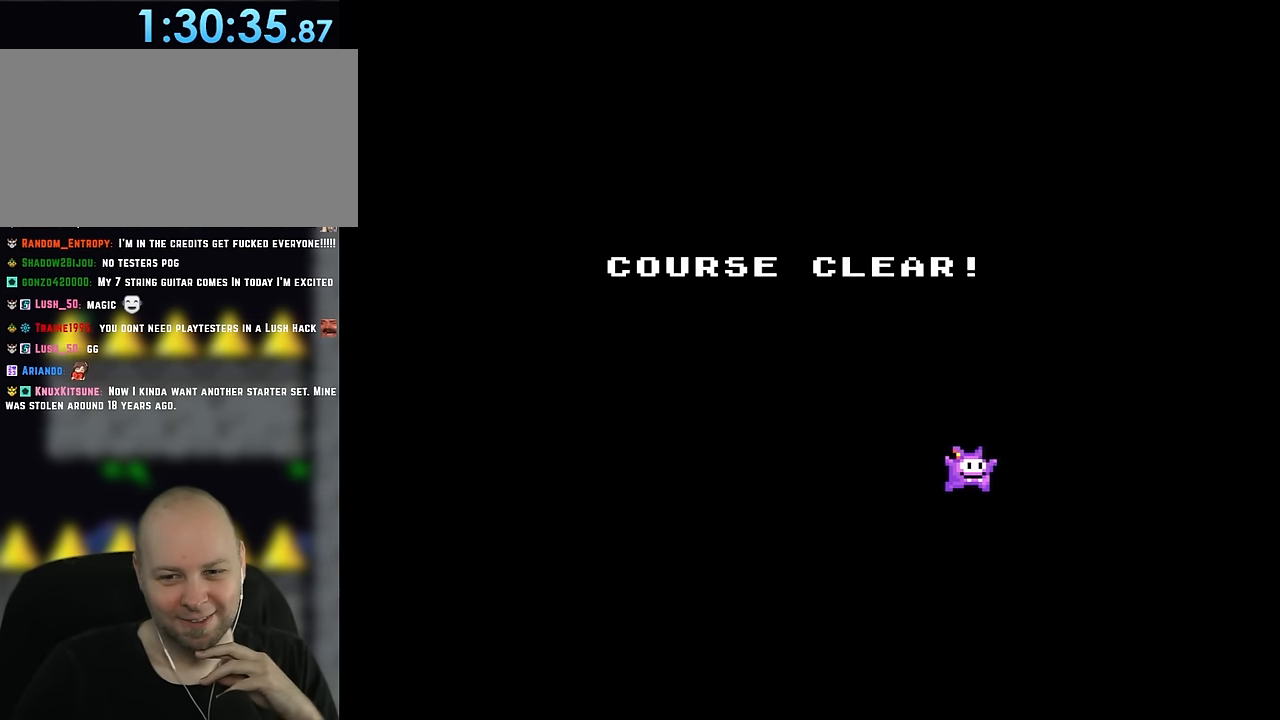
{"buttons": [], "events": [[167, "B", "down"], [333, "B", "up"]]}
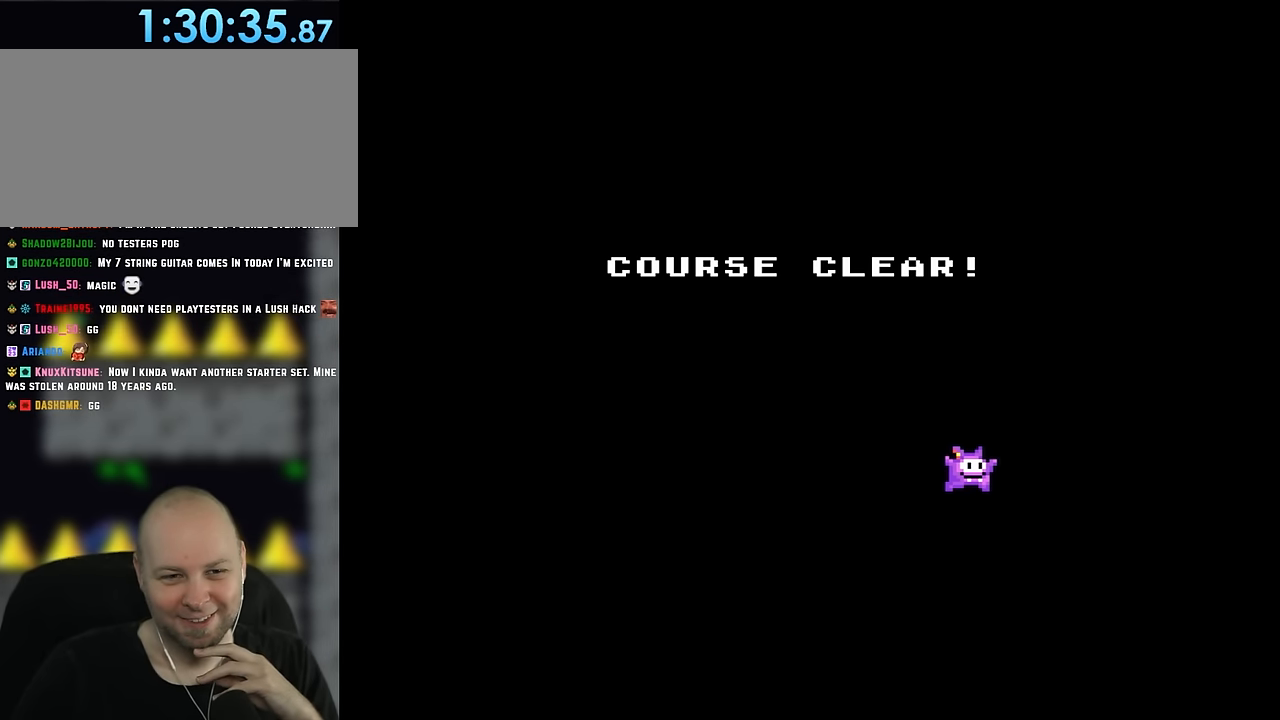
{"buttons": [], "events": [[283, "B", "down"], [400, "B", "up"]]}
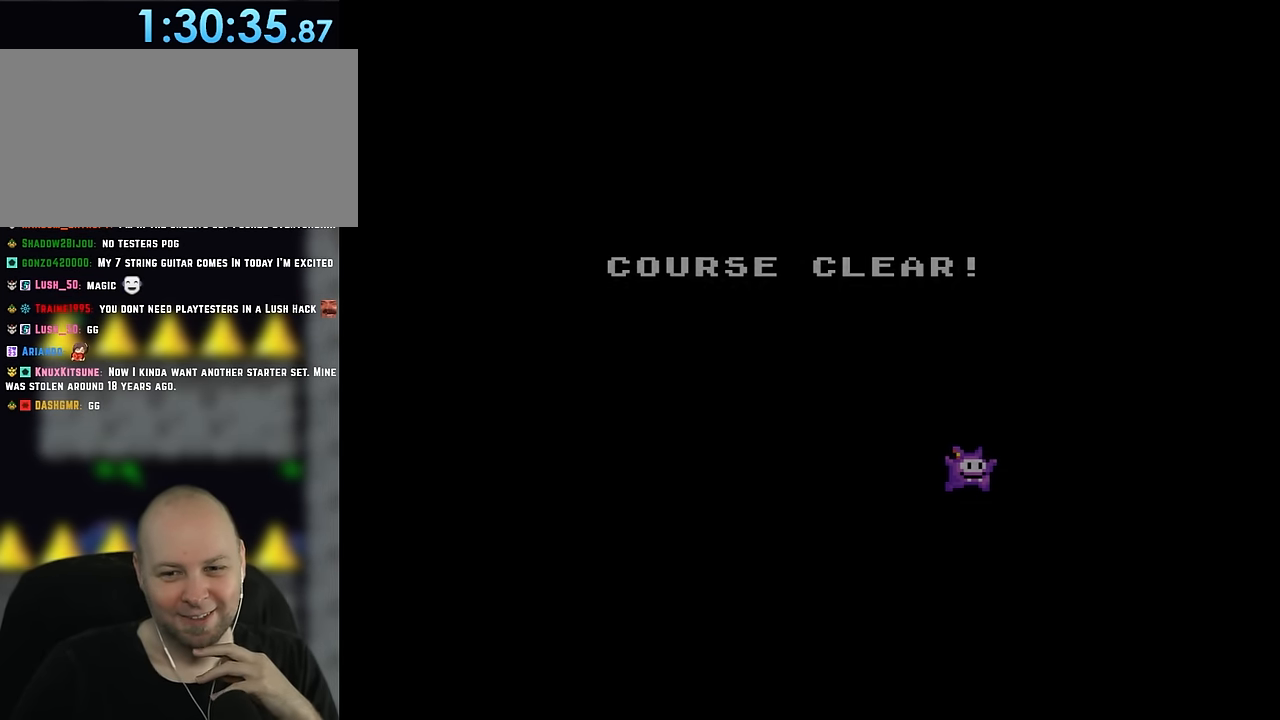
{"buttons": [], "events": [[100, "B", "down"], [250, "B", "up"], [383, "B", "down"], [483, "B", "up"]]}
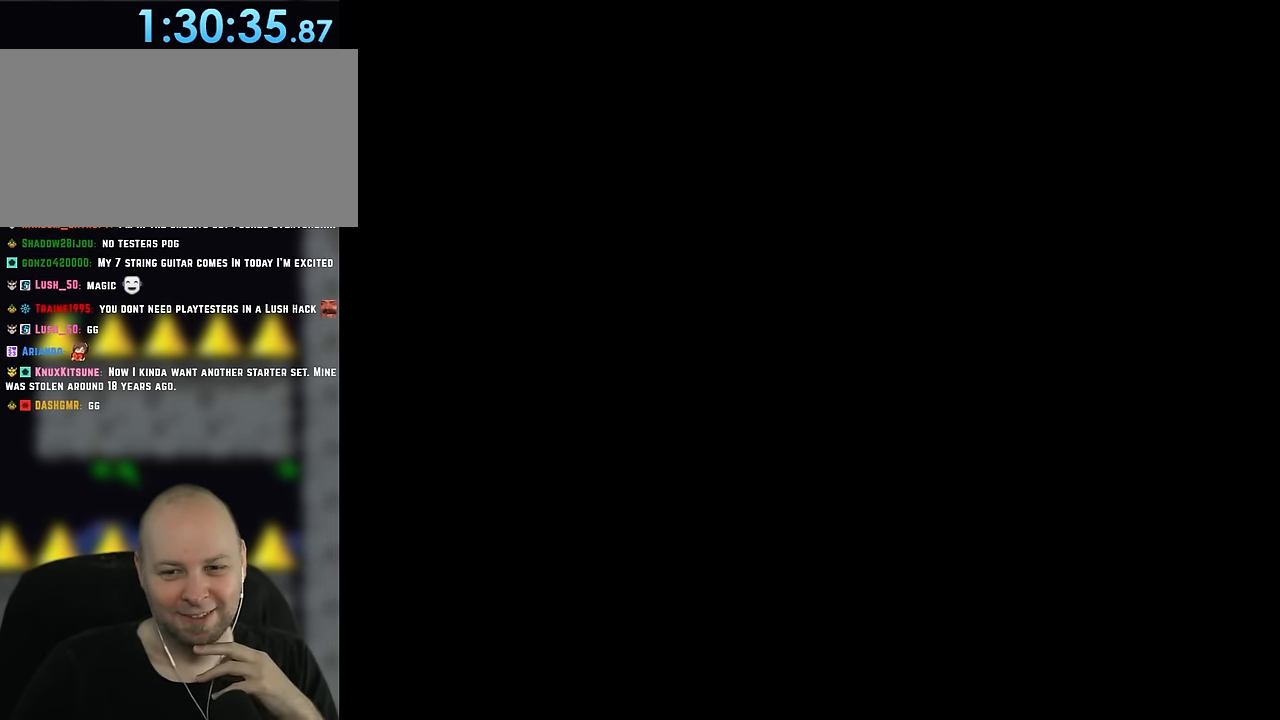
{"buttons": [], "events": []}
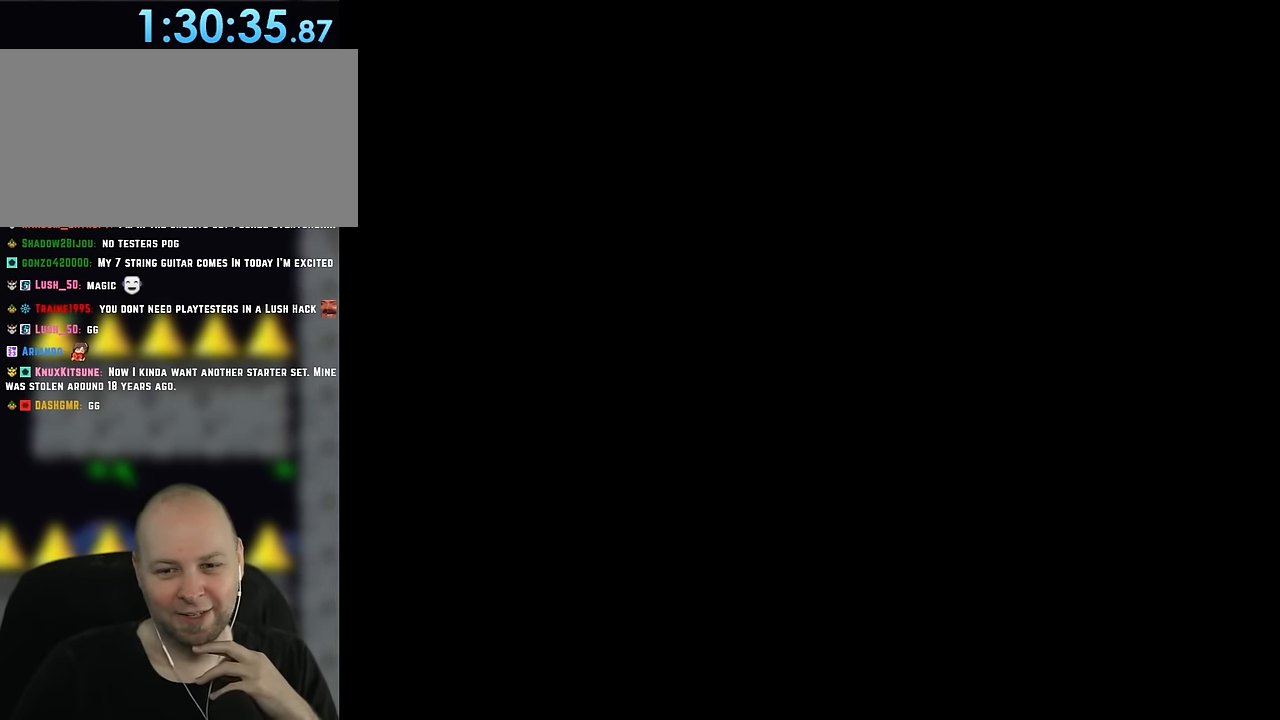
{"buttons": [], "events": []}